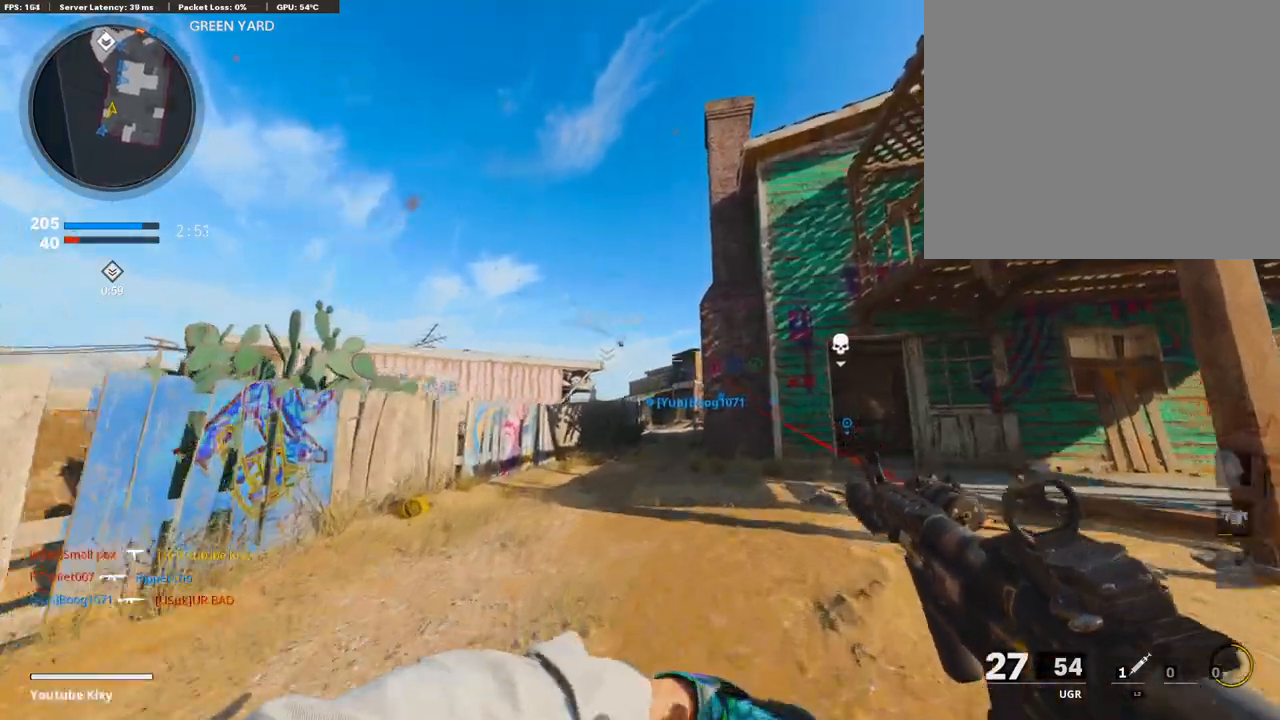
Gameplay with a controller (PlayStation layout); each line is a JSON object with the inputs held at the frame after it. "events" lists button and stick changes between this image and that frame as [ms after this image, input, new state], when the widget could be followed in between.
{"buttons": [], "left_stick": "up", "right_stick": "center", "events": [[103, "CROSS", "up"], [291, "L3", "down"], [343, "right_stick", "down"], [411, "L3", "up"], [445, "right_stick", "center"], [480, "left_stick", "up"]]}
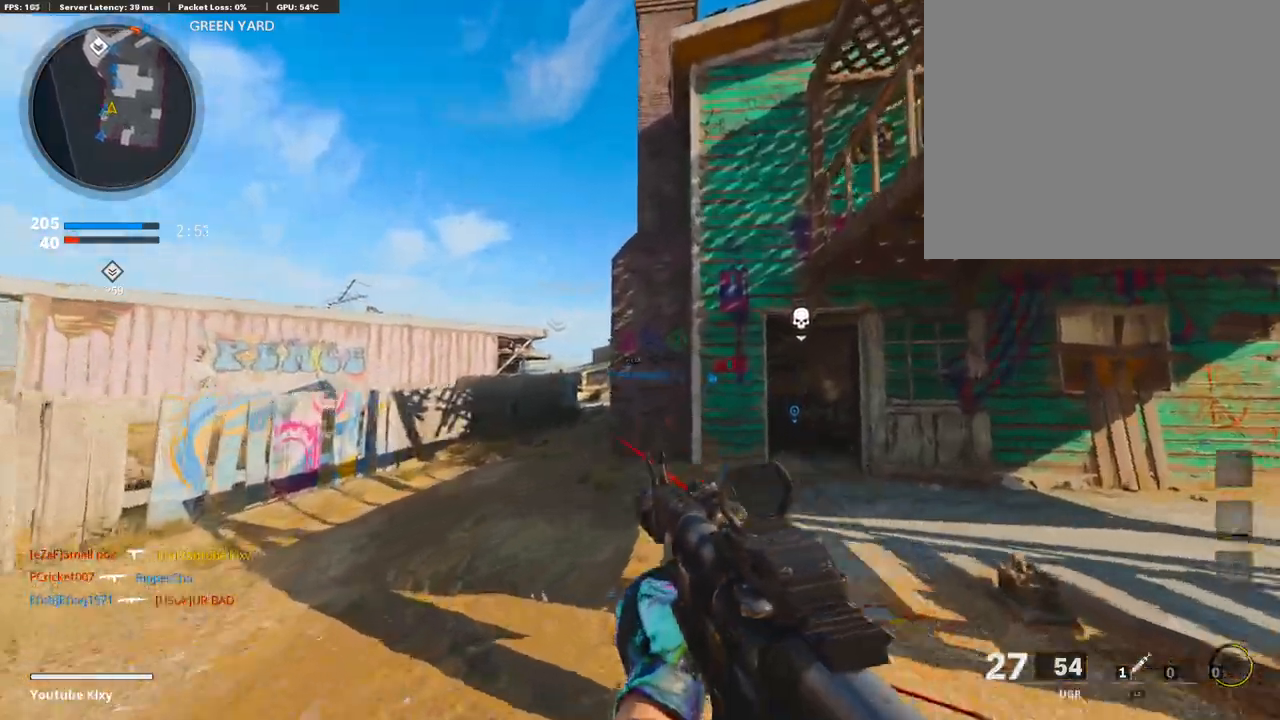
{"buttons": [], "left_stick": "up-left", "right_stick": "center", "events": [[68, "L3", "down"], [68, "TRIANGLE", "down"], [154, "TRIANGLE", "up"], [205, "TRIANGLE", "down"], [223, "L3", "up"], [291, "TRIANGLE", "up"], [497, "left_stick", "up-left"]]}
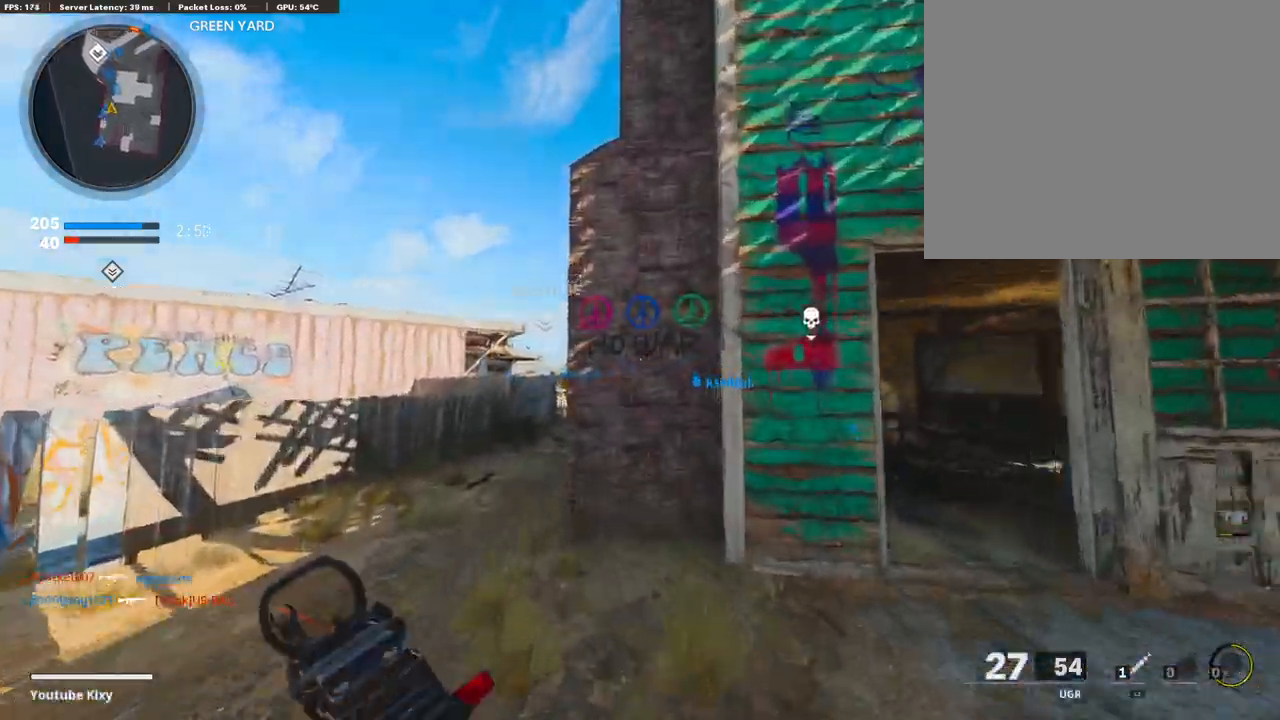
{"buttons": [], "left_stick": "up", "right_stick": "center", "events": [[120, "right_stick", "down"], [222, "right_stick", "center"], [428, "left_stick", "up"]]}
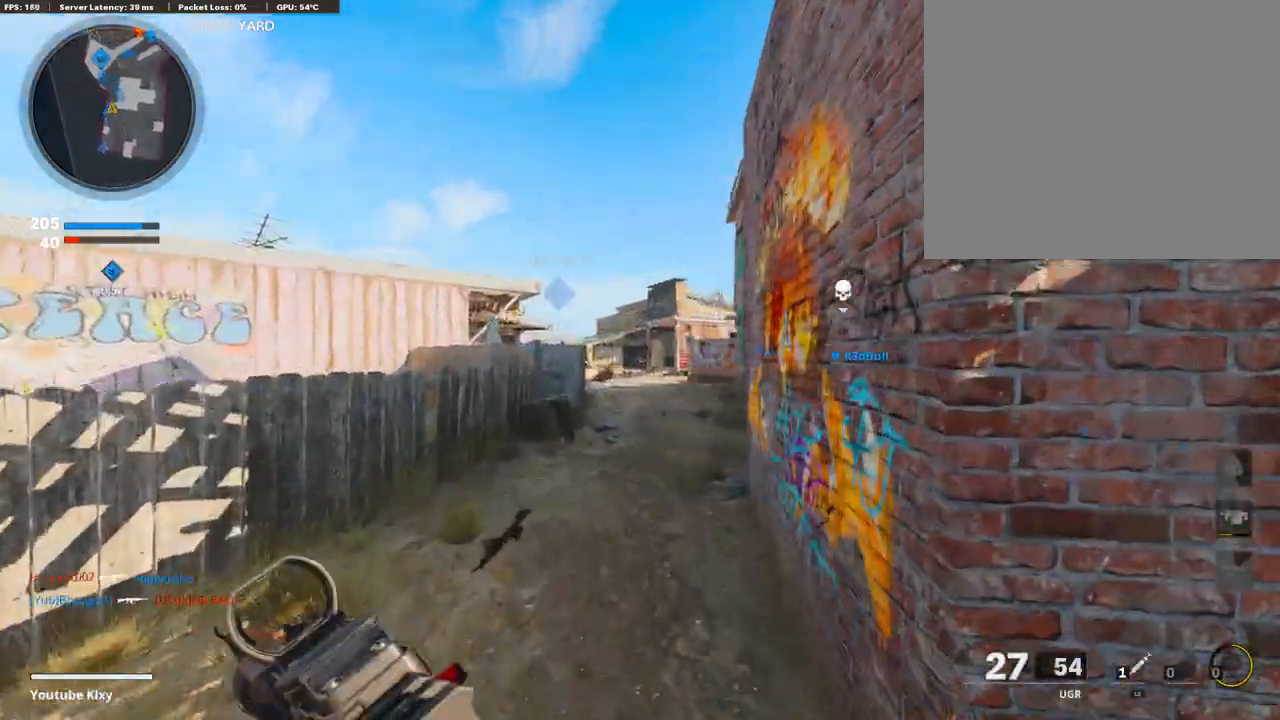
{"buttons": [], "left_stick": "up", "right_stick": "center", "events": []}
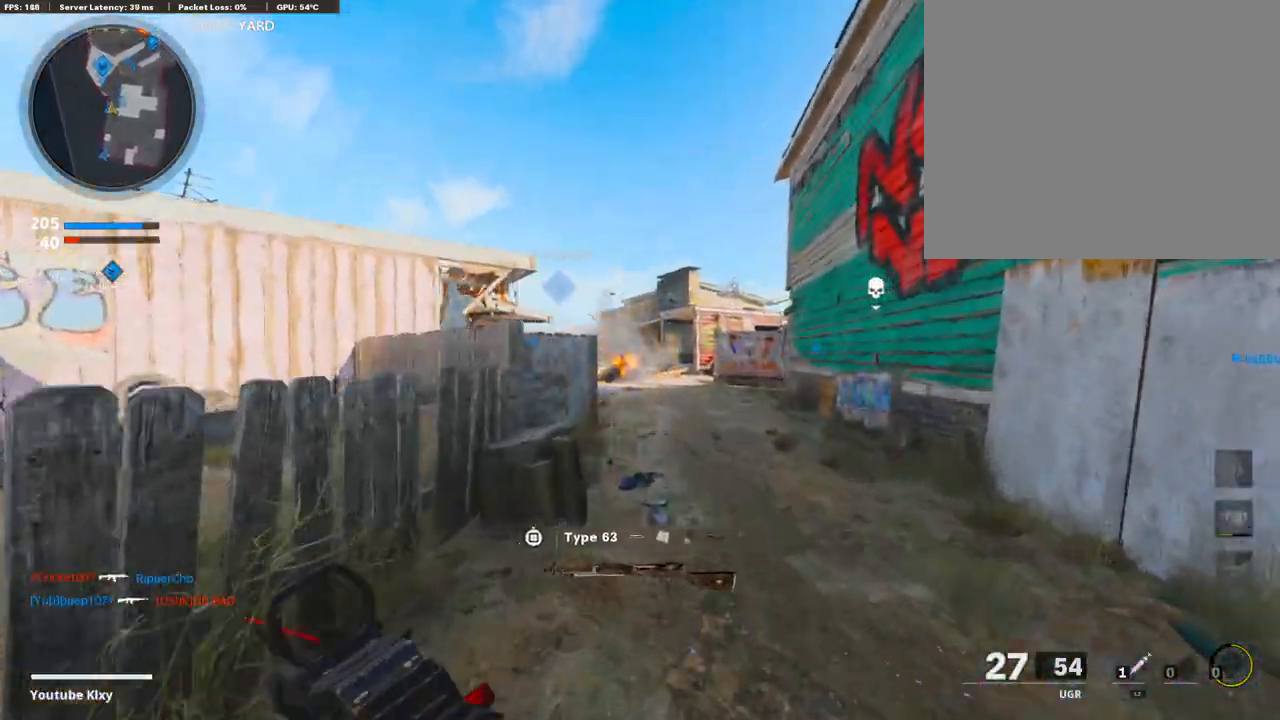
{"buttons": ["R3"], "left_stick": "up-right", "right_stick": "center", "events": [[223, "CROSS", "down"], [257, "CROSS", "up"], [377, "left_stick", "up-right"], [514, "R3", "down"]]}
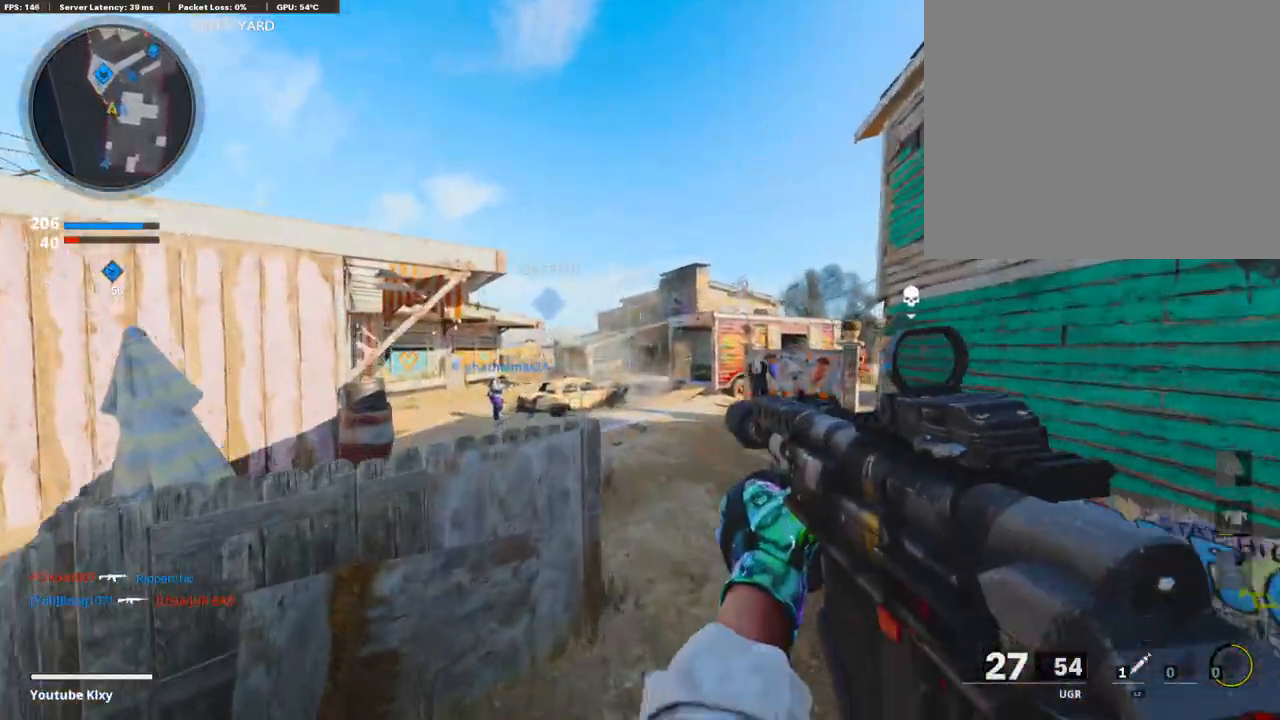
{"buttons": ["L3"], "left_stick": "up-right", "right_stick": "center", "events": [[343, "R3", "up"], [480, "L3", "down"]]}
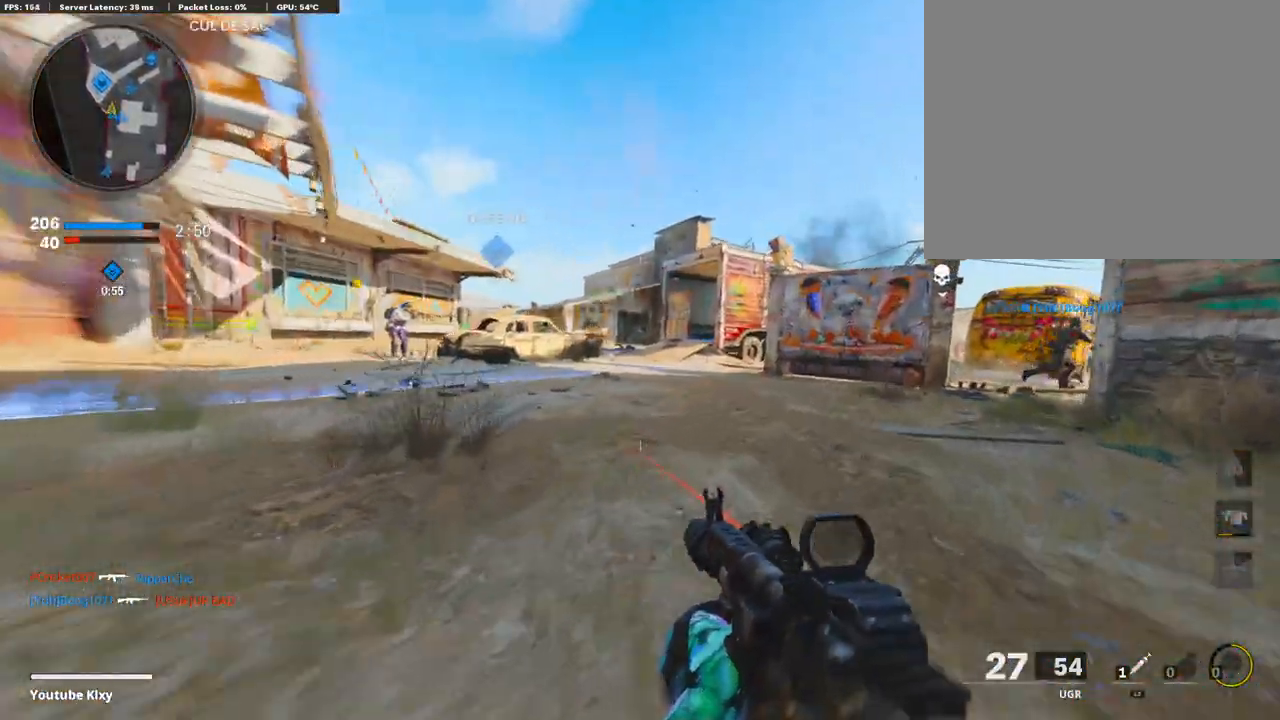
{"buttons": ["L3"], "left_stick": "up", "right_stick": "right", "events": [[103, "L3", "up"], [206, "L3", "down"], [240, "R3", "down"], [343, "L3", "up"], [343, "left_stick", "up"], [411, "R3", "up"], [411, "right_stick", "right"], [463, "L3", "down"]]}
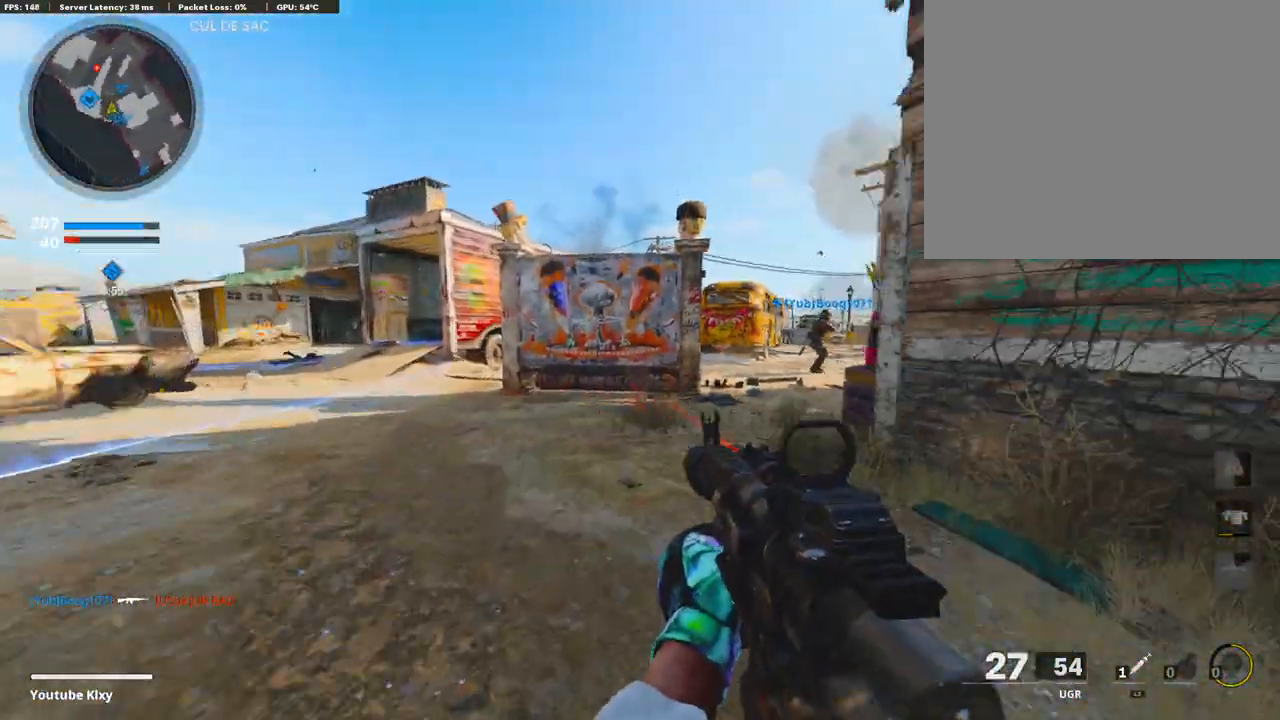
{"buttons": [], "left_stick": "up", "right_stick": "center", "events": [[51, "right_stick", "center"], [274, "L3", "up"]]}
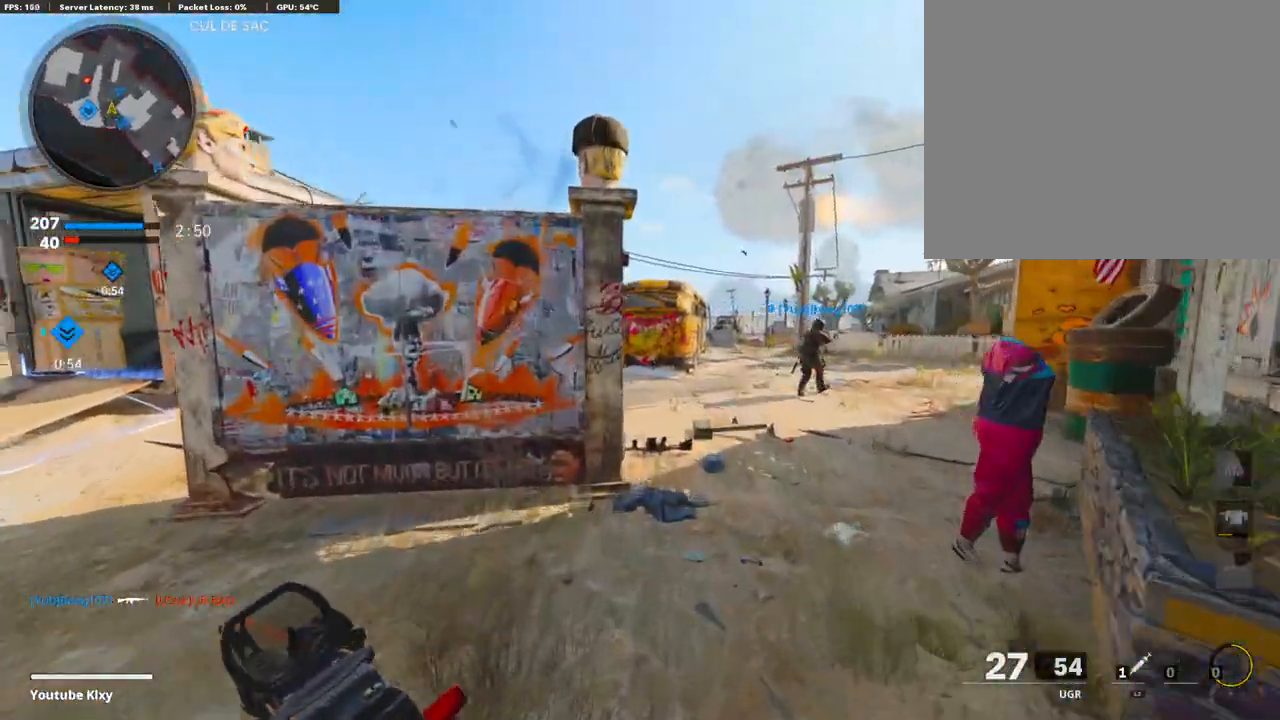
{"buttons": [], "left_stick": "up", "right_stick": "left", "events": [[377, "TOUCHPAD", "down"], [497, "TOUCHPAD", "up"], [497, "right_stick", "left"]]}
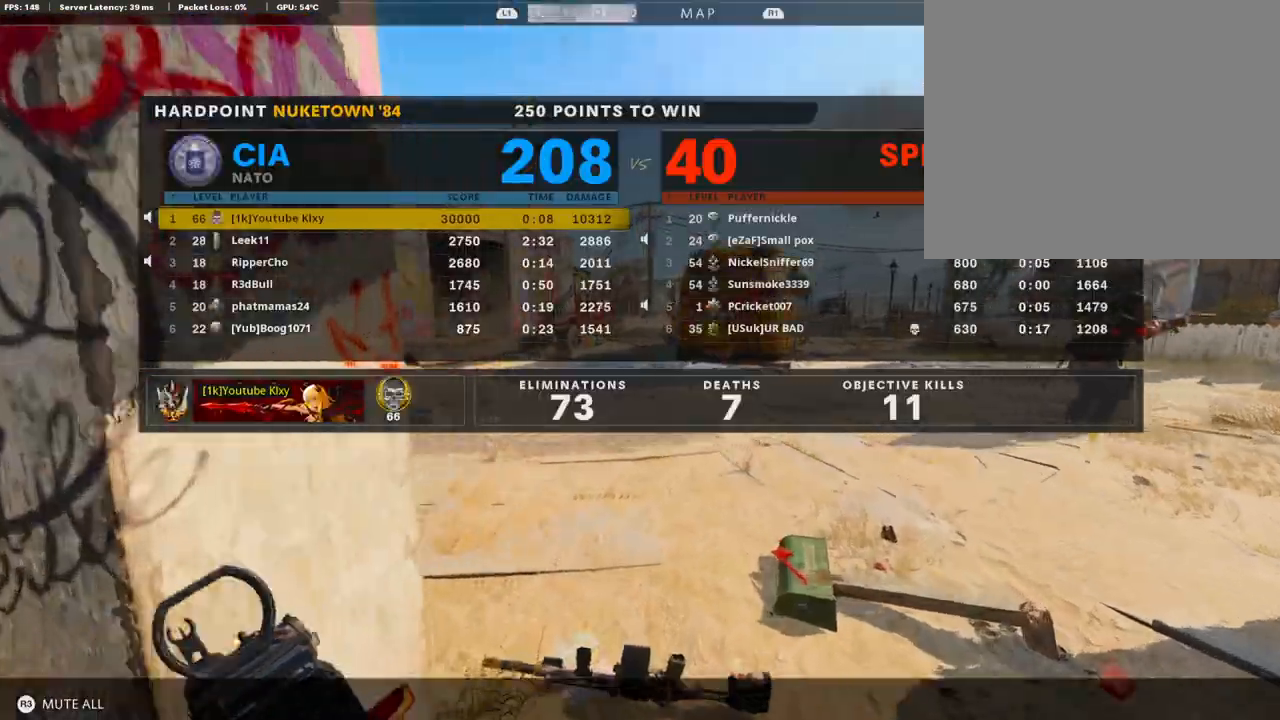
{"buttons": ["CROSS"], "left_stick": "up", "right_stick": "right", "events": [[103, "TOUCHPAD", "down"], [188, "TOUCHPAD", "up"], [274, "right_stick", "center"], [342, "right_stick", "right"], [479, "CROSS", "down"]]}
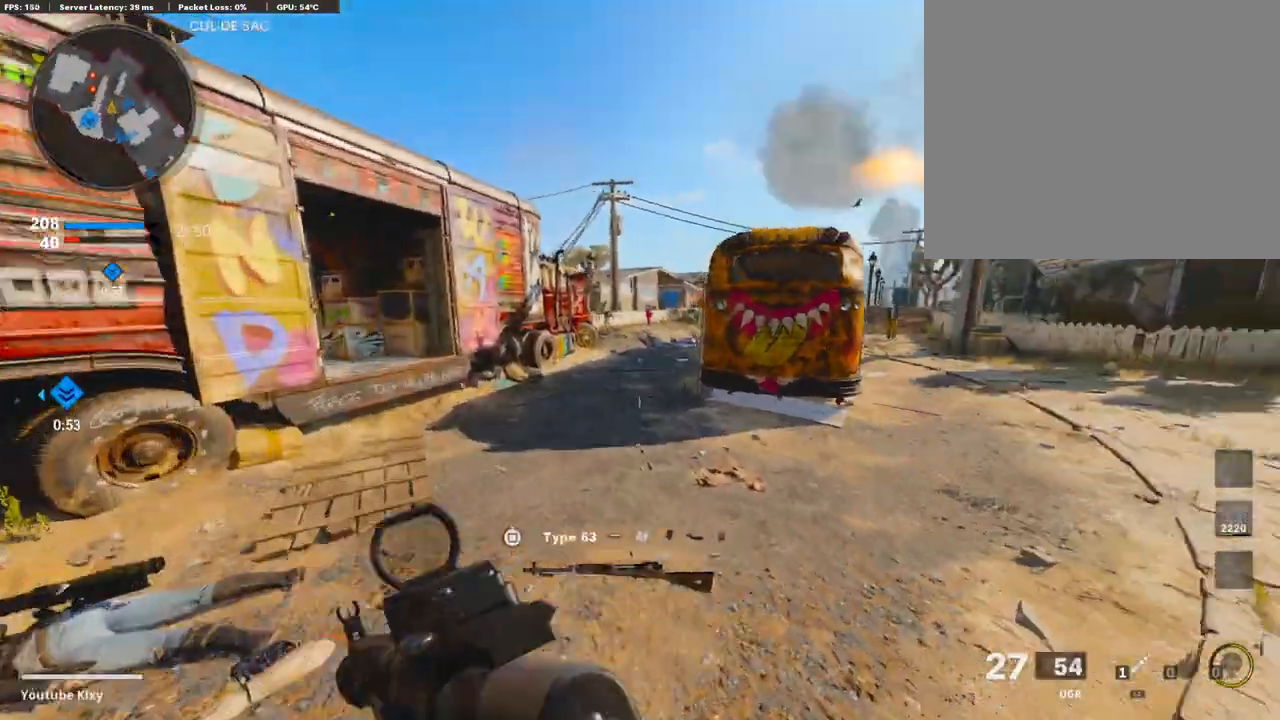
{"buttons": ["L3"], "left_stick": "up", "right_stick": "center", "events": [[17, "right_stick", "center"], [34, "CROSS", "up"], [119, "L1", "down"], [205, "left_stick", "center"], [325, "L1", "up"], [376, "left_stick", "up"], [514, "L3", "down"]]}
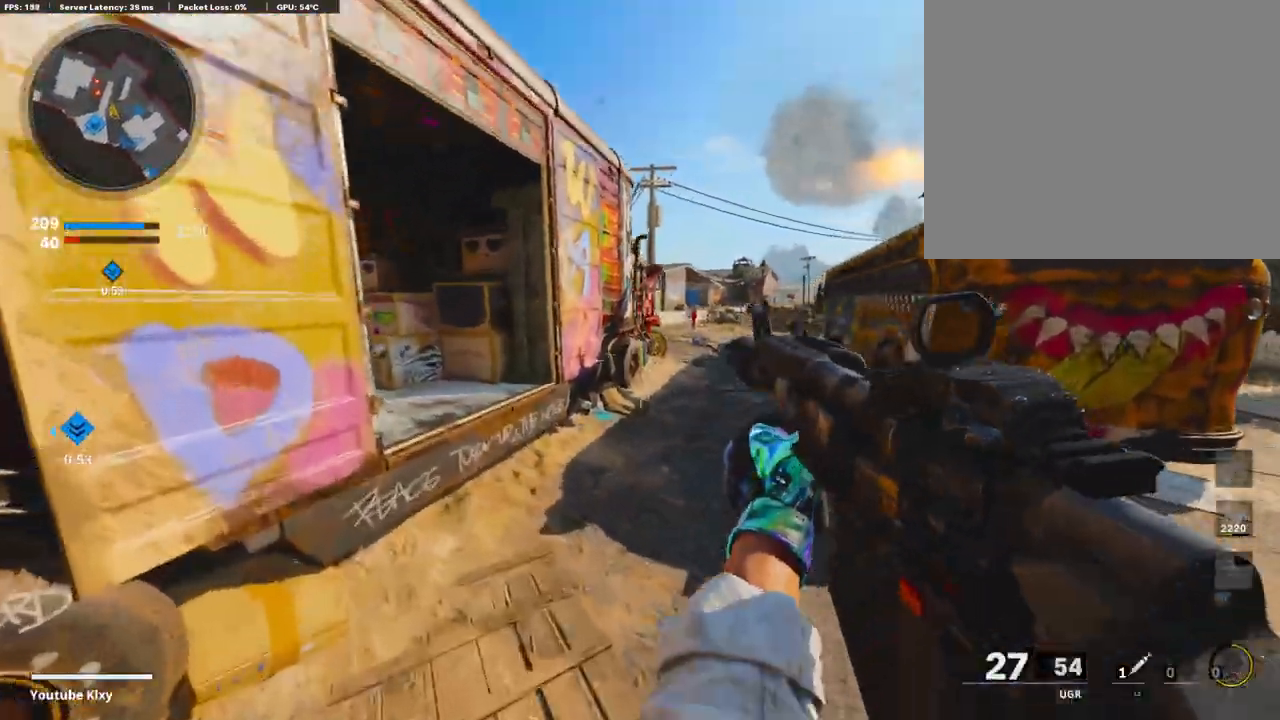
{"buttons": [], "left_stick": "up", "right_stick": "center", "events": [[102, "L3", "up"], [274, "right_stick", "left"], [445, "right_stick", "center"]]}
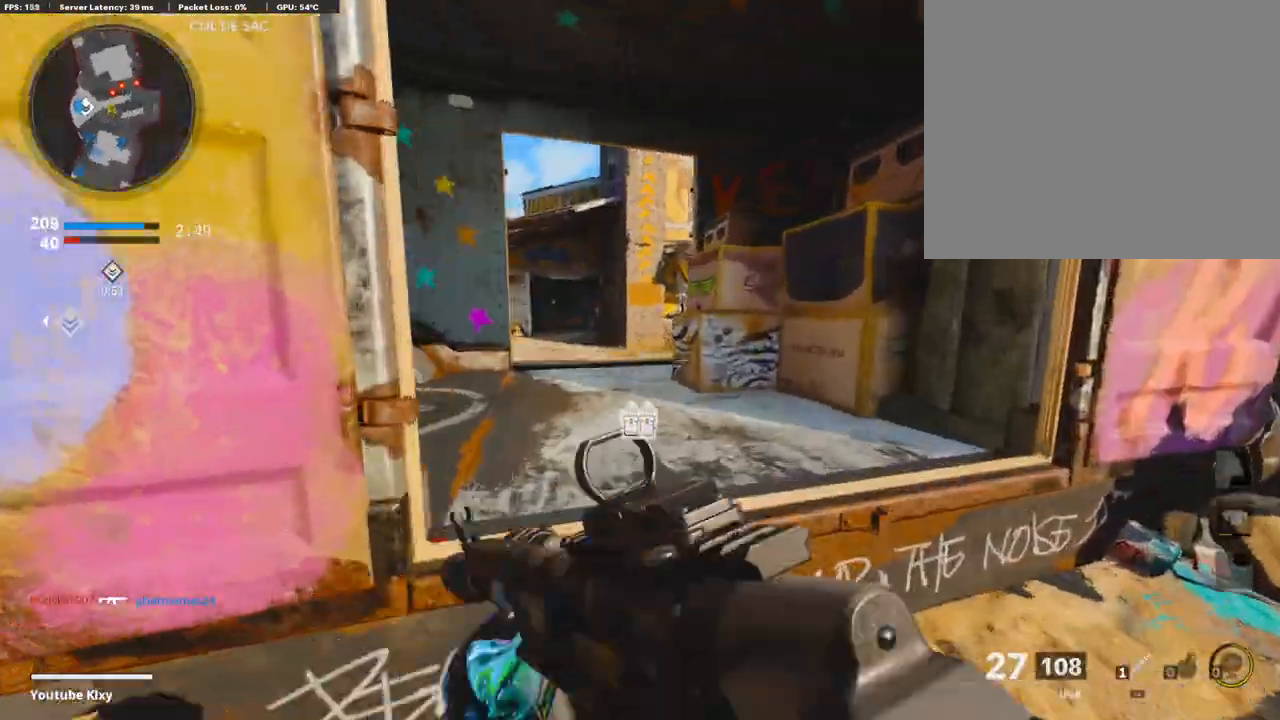
{"buttons": [], "left_stick": "up", "right_stick": "center", "events": [[35, "CROSS", "down"], [86, "CROSS", "up"]]}
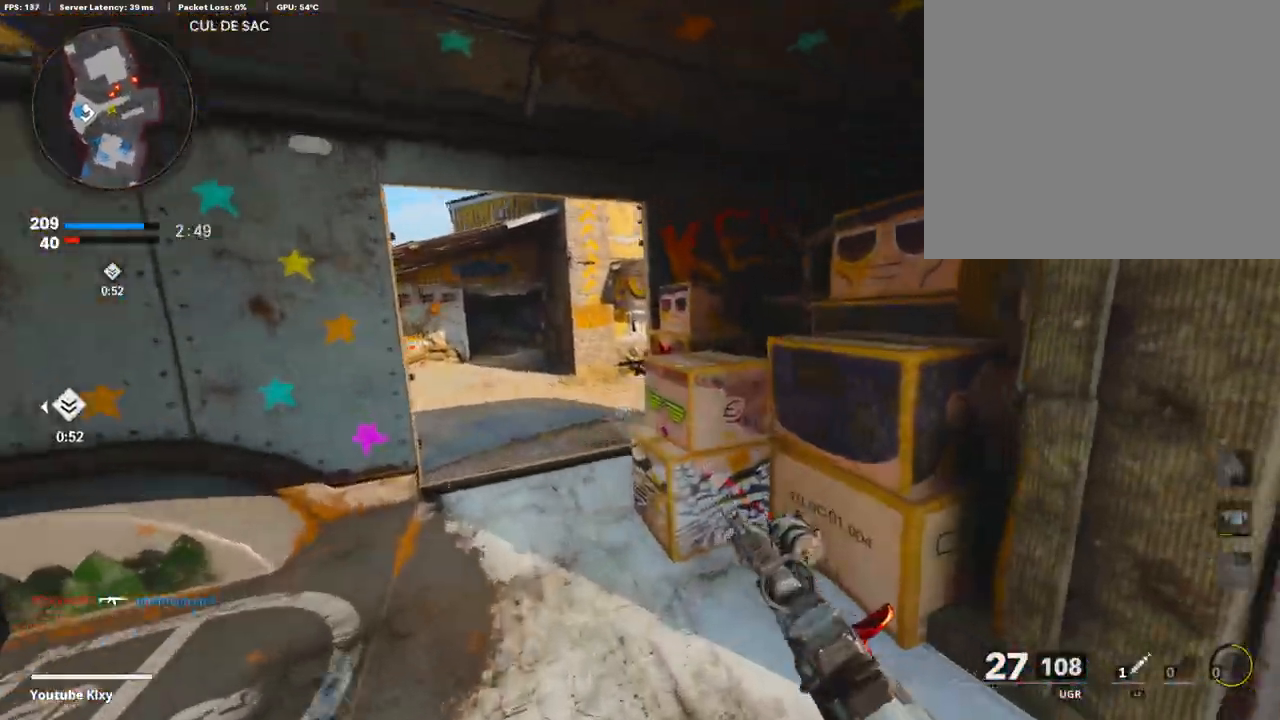
{"buttons": ["L1", "R1"], "left_stick": "center", "right_stick": "left", "events": [[17, "L1", "down"], [34, "left_stick", "left"], [137, "R1", "down"], [291, "right_stick", "right"], [360, "right_stick", "center"], [429, "right_stick", "left"], [497, "left_stick", "center"]]}
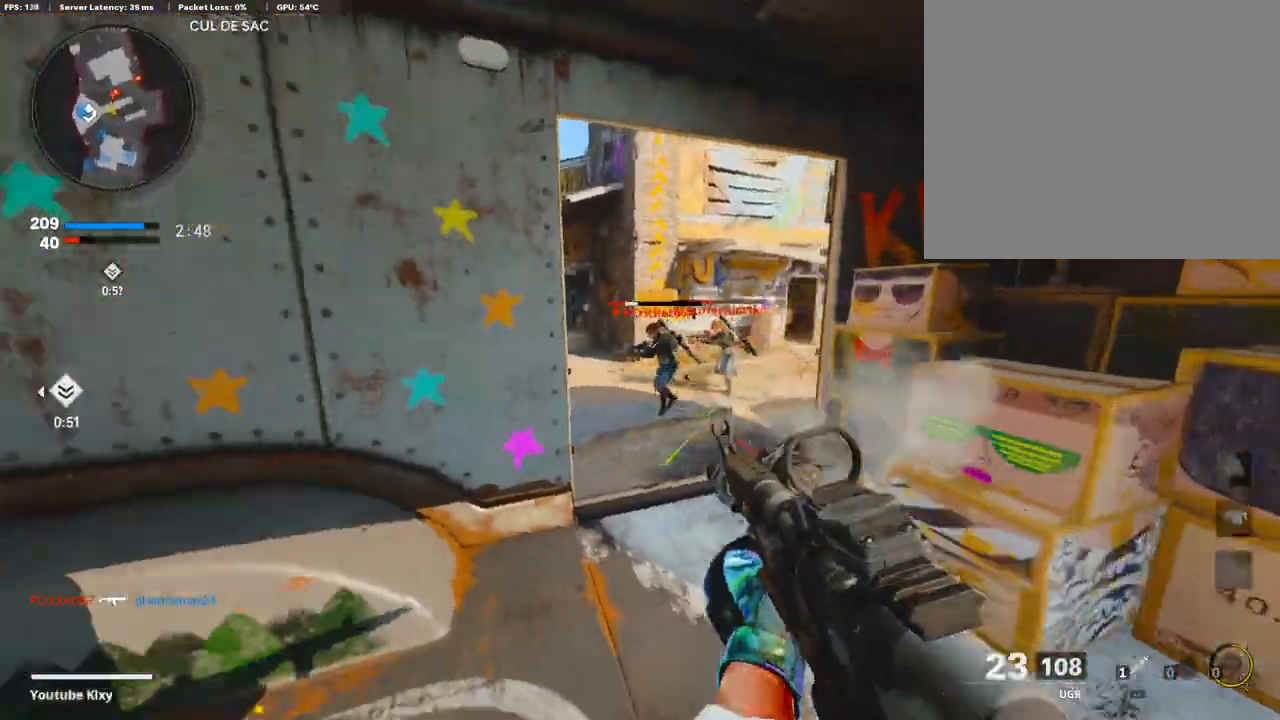
{"buttons": ["L1", "R1"], "left_stick": "right", "right_stick": "right", "events": [[34, "left_stick", "right"], [51, "right_stick", "right"], [137, "right_stick", "up"], [291, "right_stick", "up-left"], [463, "right_stick", "right"]]}
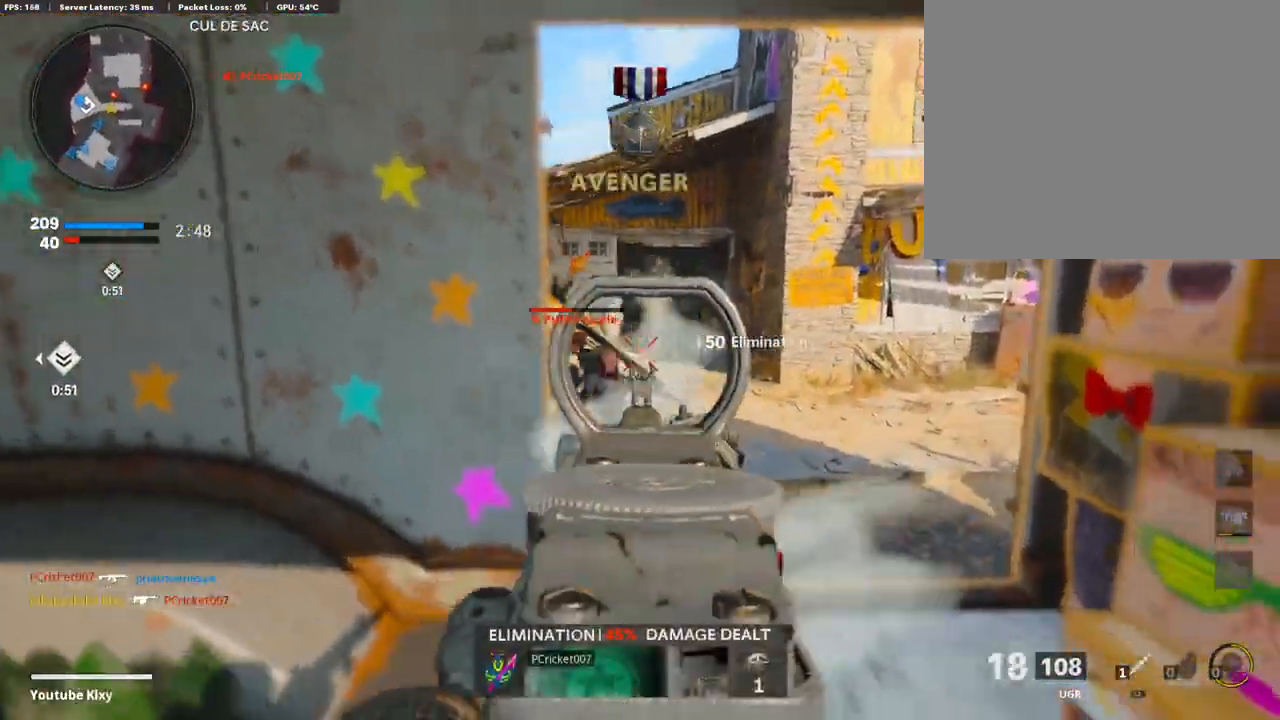
{"buttons": ["TRIANGLE"], "left_stick": "up", "right_stick": "center", "events": [[17, "right_stick", "center"], [68, "left_stick", "up"], [68, "right_stick", "left"], [188, "left_stick", "right"], [205, "right_stick", "center"], [291, "right_stick", "left"], [325, "L1", "up"], [360, "left_stick", "left"], [360, "right_stick", "center"], [394, "R1", "up"], [462, "TRIANGLE", "down"], [462, "left_stick", "up"]]}
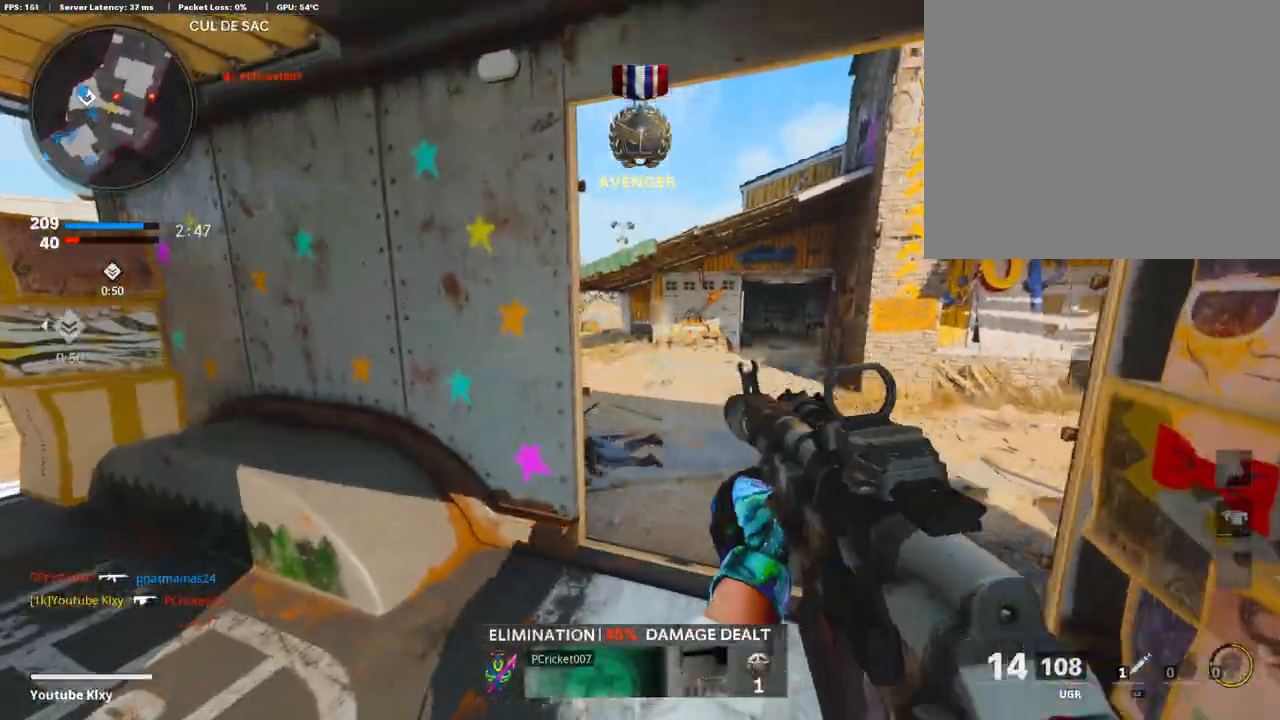
{"buttons": [], "left_stick": "up", "right_stick": "center", "events": [[34, "TRIANGLE", "up"], [86, "L3", "down"], [103, "right_stick", "right"], [325, "R3", "down"], [411, "L3", "up"], [411, "right_stick", "center"], [445, "R3", "up"]]}
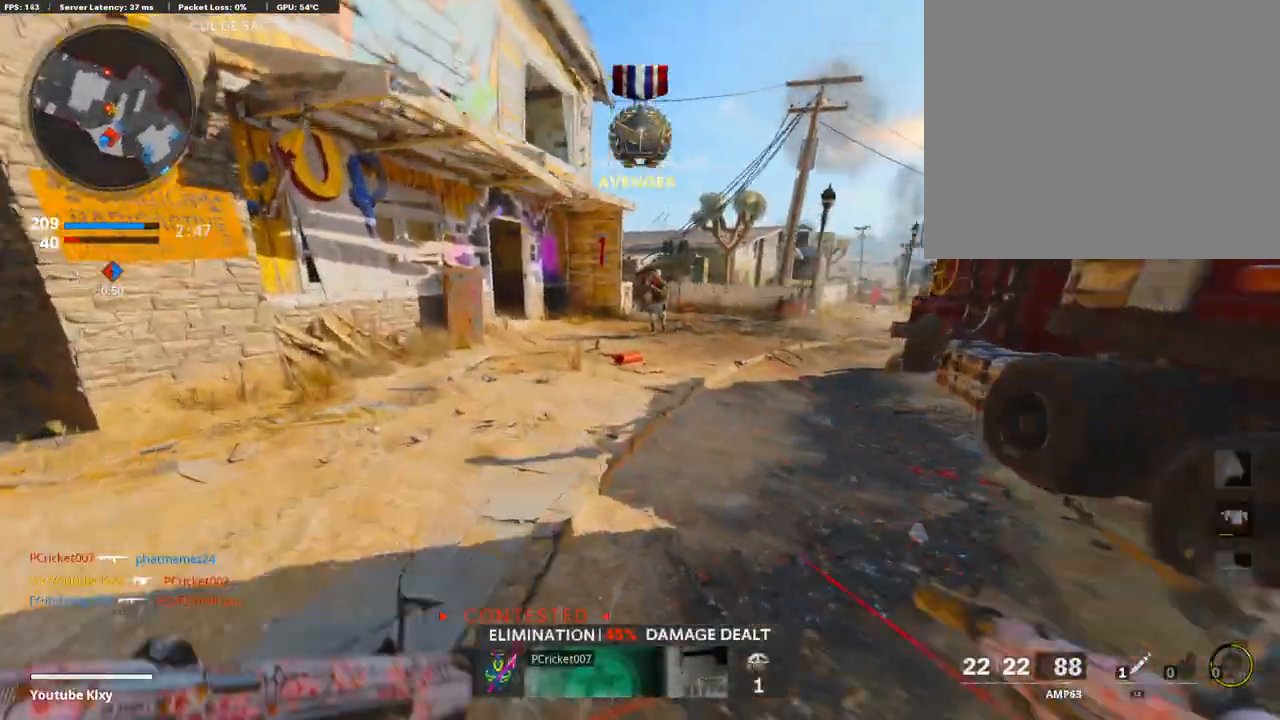
{"buttons": ["L1", "R1"], "left_stick": "left", "right_stick": "center", "events": [[85, "L3", "down"], [85, "right_stick", "up-right"], [154, "right_stick", "center"], [205, "L3", "up"], [205, "right_stick", "up"], [240, "L1", "down"], [291, "R1", "down"], [325, "left_stick", "left"], [359, "right_stick", "center"]]}
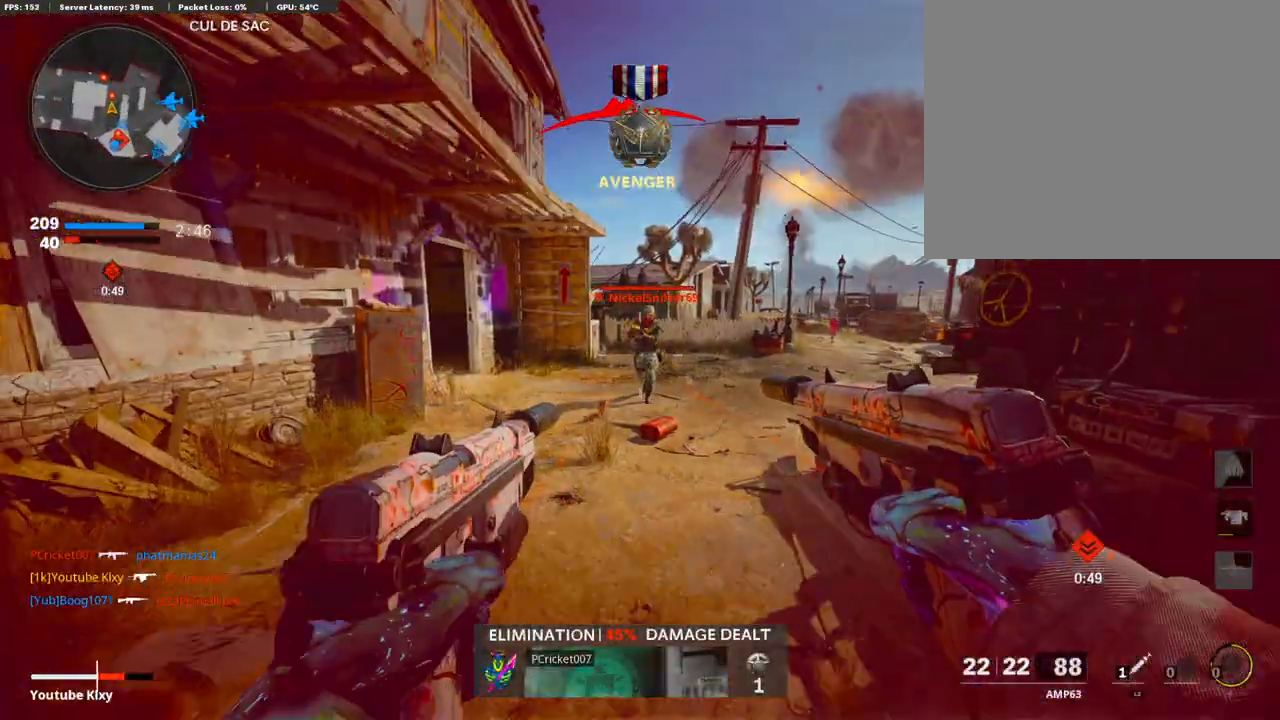
{"buttons": ["L1", "R1"], "left_stick": "up", "right_stick": "center", "events": [[68, "right_stick", "right"], [154, "right_stick", "center"], [274, "left_stick", "up-left"], [428, "left_stick", "up"]]}
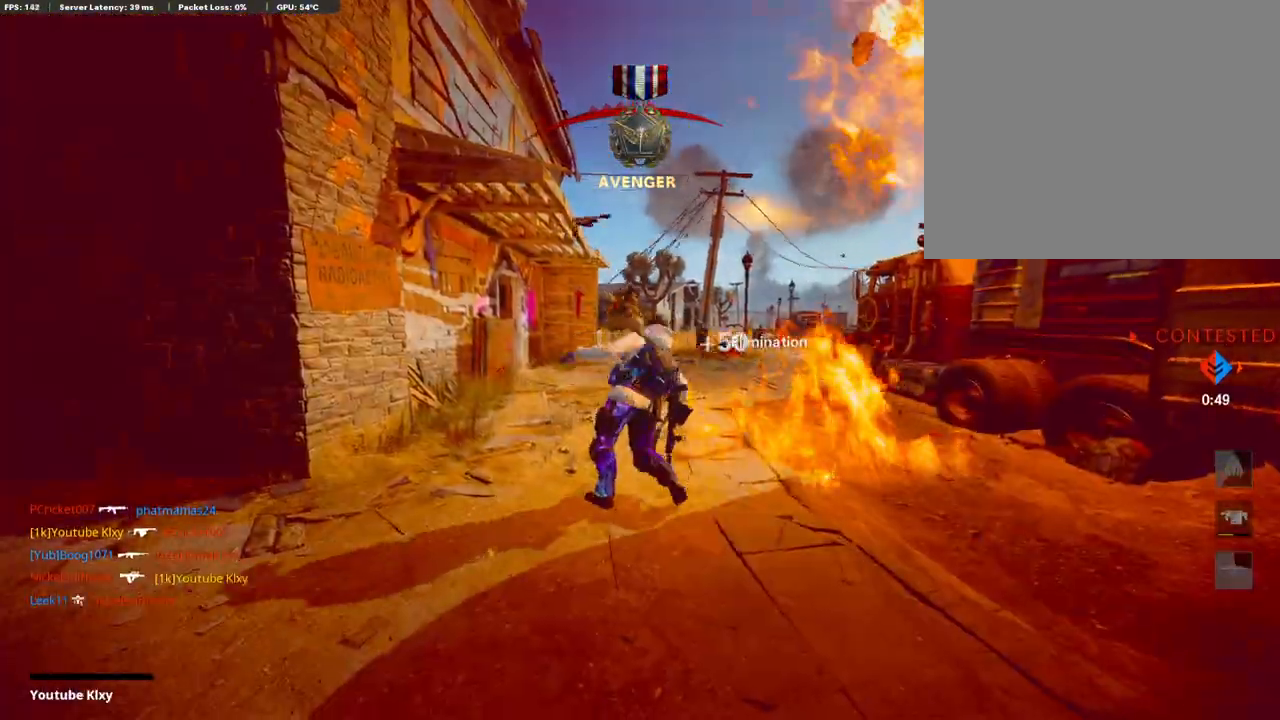
{"buttons": [], "left_stick": "center", "right_stick": "center", "events": [[35, "L1", "up"], [86, "R1", "up"], [155, "TOUCHPAD", "down"], [155, "left_stick", "center"], [292, "TOUCHPAD", "up"], [326, "TOUCHPAD", "down"], [497, "TOUCHPAD", "up"]]}
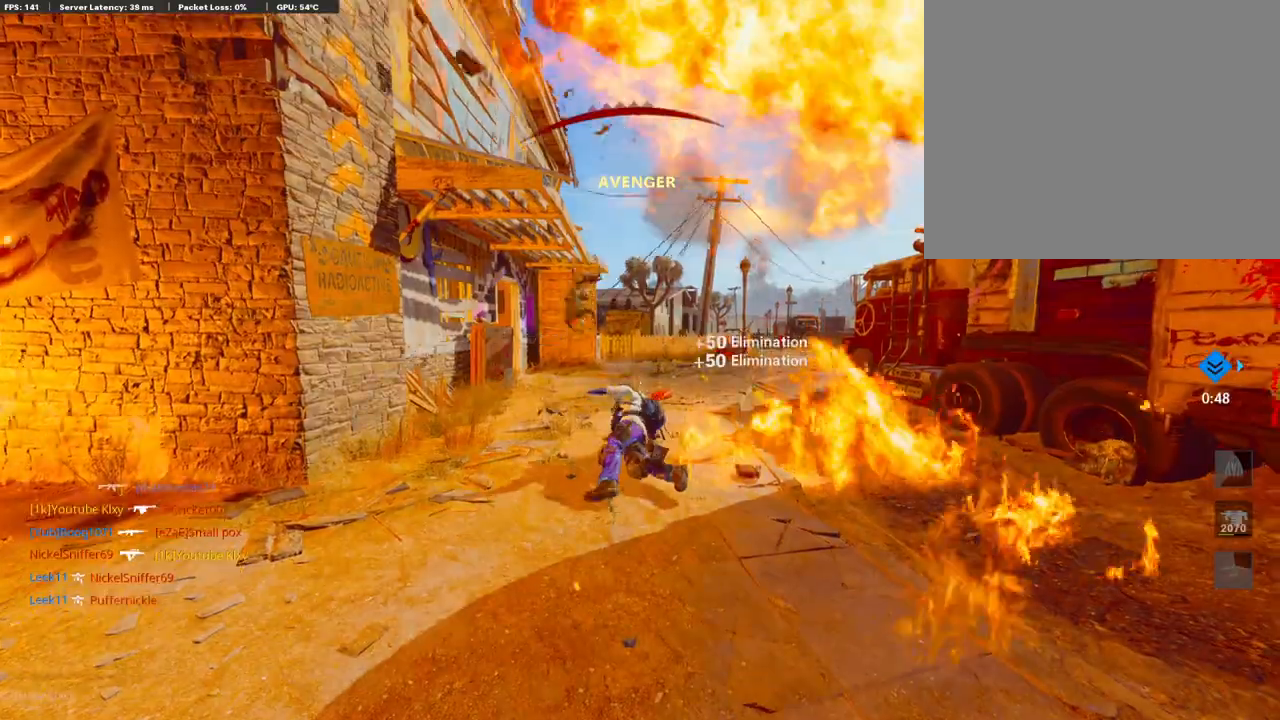
{"buttons": ["CROSS", "SQUARE"], "left_stick": "up", "right_stick": "center", "events": [[52, "SQUARE", "down"], [120, "CROSS", "down"], [120, "SQUARE", "up"], [240, "SQUARE", "down"], [291, "left_stick", "up"], [326, "CROSS", "up"], [326, "SQUARE", "up"], [446, "CROSS", "down"], [446, "SQUARE", "down"]]}
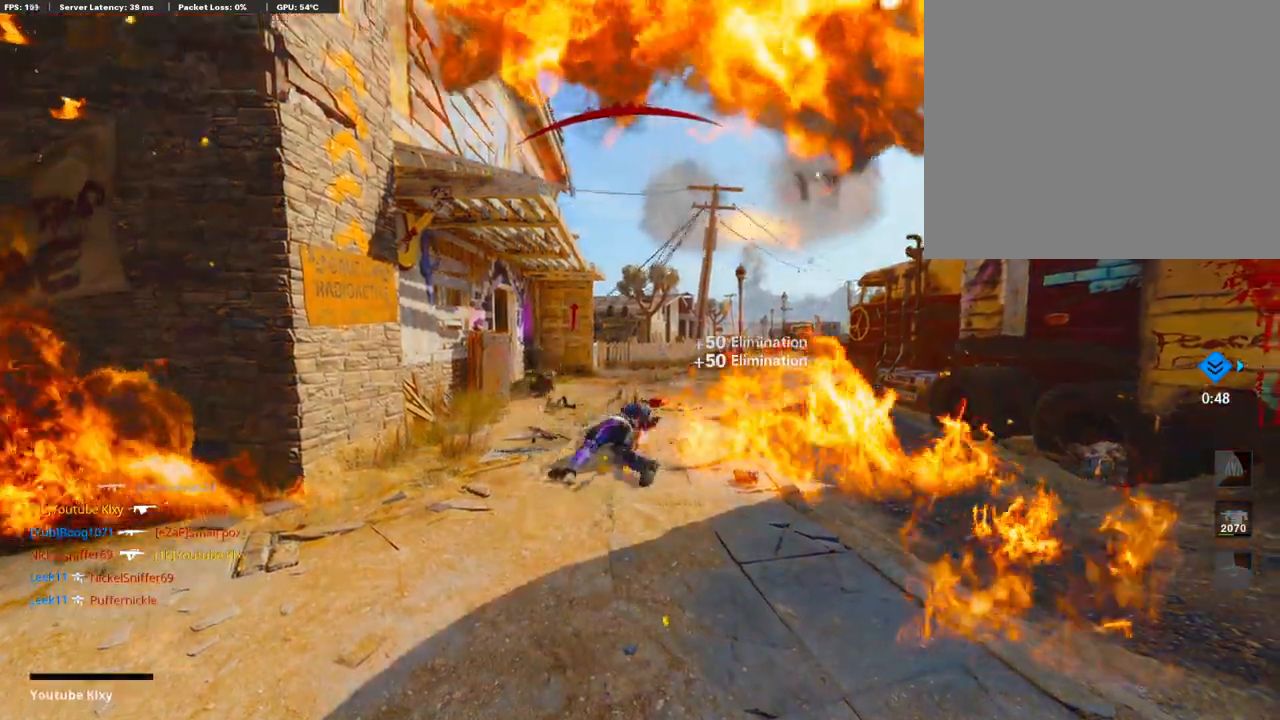
{"buttons": ["CROSS", "SQUARE", "L3"], "left_stick": "up", "right_stick": "center", "events": [[51, "CROSS", "up"], [51, "SQUARE", "up"], [120, "CROSS", "down"], [120, "L3", "down"], [120, "SQUARE", "down"], [206, "L3", "up"], [206, "SQUARE", "up"], [223, "CROSS", "up"], [291, "CROSS", "down"], [291, "L3", "down"], [291, "SQUARE", "down"], [428, "L3", "up"], [428, "SQUARE", "up"], [463, "SQUARE", "down"], [497, "L3", "down"]]}
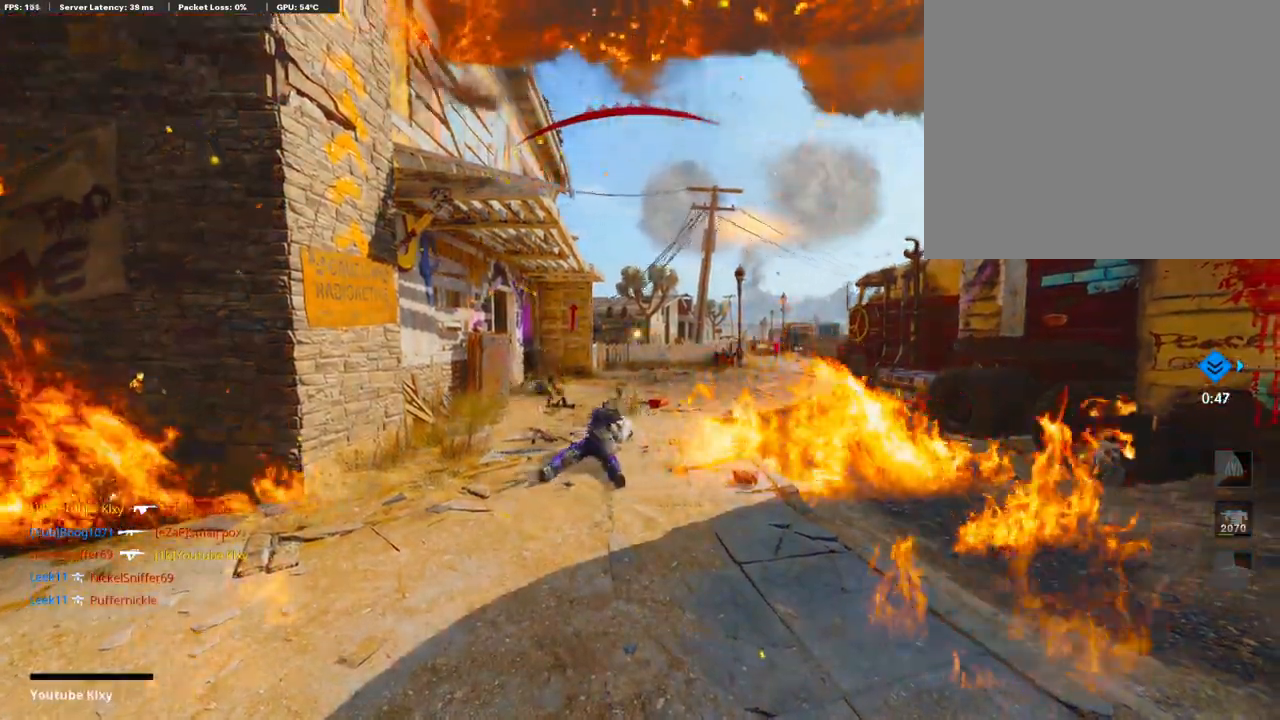
{"buttons": ["CROSS", "SQUARE"], "left_stick": "up", "right_stick": "center", "events": [[51, "CROSS", "up"], [51, "L3", "up"], [51, "SQUARE", "up"], [103, "CROSS", "down"], [154, "L3", "down"], [154, "SQUARE", "down"], [223, "CROSS", "up"], [223, "SQUARE", "up"], [240, "L3", "up"], [291, "CROSS", "down"], [326, "SQUARE", "down"], [343, "L3", "down"], [411, "CROSS", "up"], [411, "L3", "up"], [411, "SQUARE", "up"], [463, "CROSS", "down"], [463, "SQUARE", "down"]]}
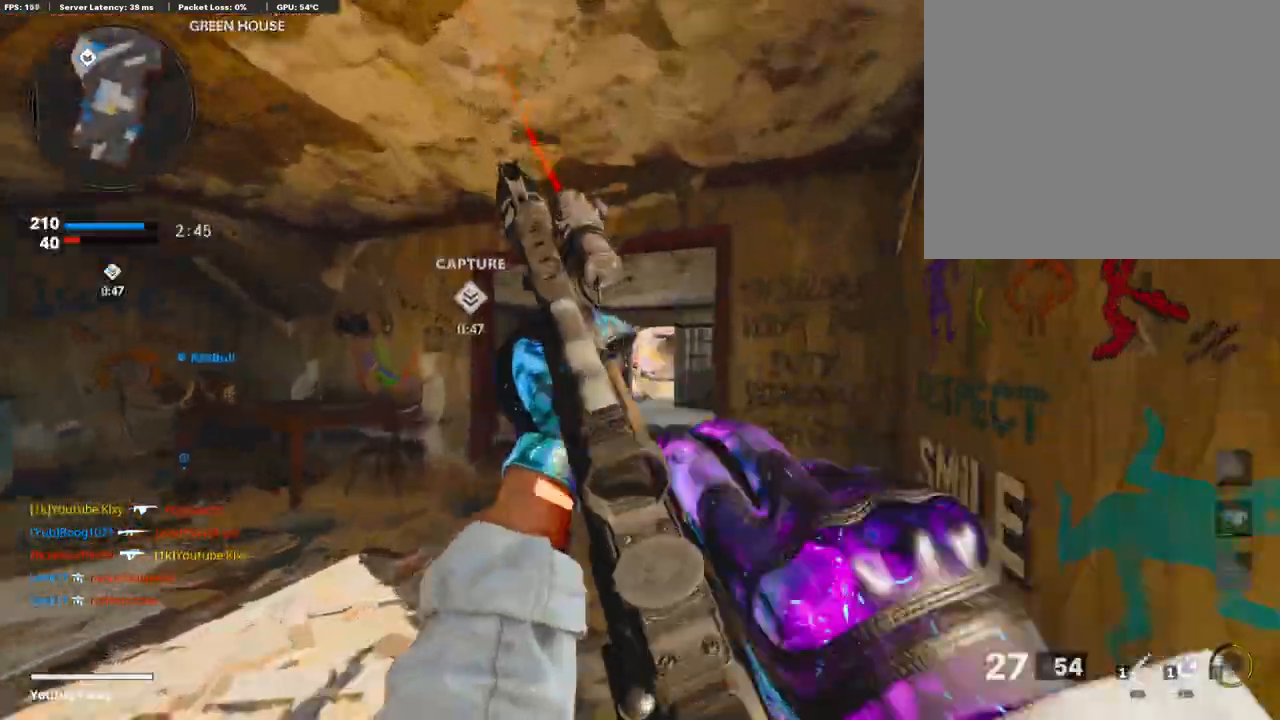
{"buttons": [], "left_stick": "up", "right_stick": "center", "events": [[51, "L3", "down"], [103, "CROSS", "up"], [103, "SQUARE", "up"], [137, "L3", "up"], [188, "TRIANGLE", "down"], [274, "TRIANGLE", "up"], [325, "TRIANGLE", "down"], [428, "TRIANGLE", "up"]]}
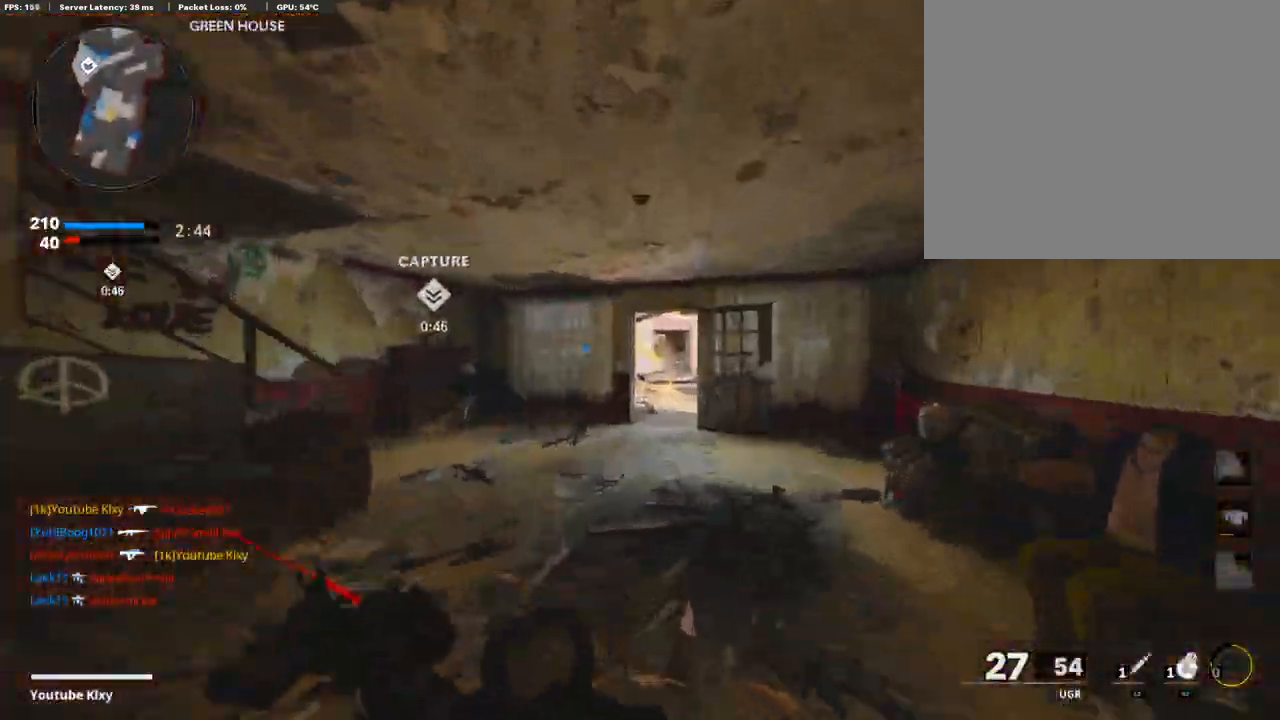
{"buttons": ["TRIANGLE"], "left_stick": "up-right", "right_stick": "center", "events": [[120, "CROSS", "down"], [222, "CROSS", "up"], [257, "TRIANGLE", "down"], [342, "left_stick", "up-right"], [377, "TRIANGLE", "up"], [428, "TRIANGLE", "down"]]}
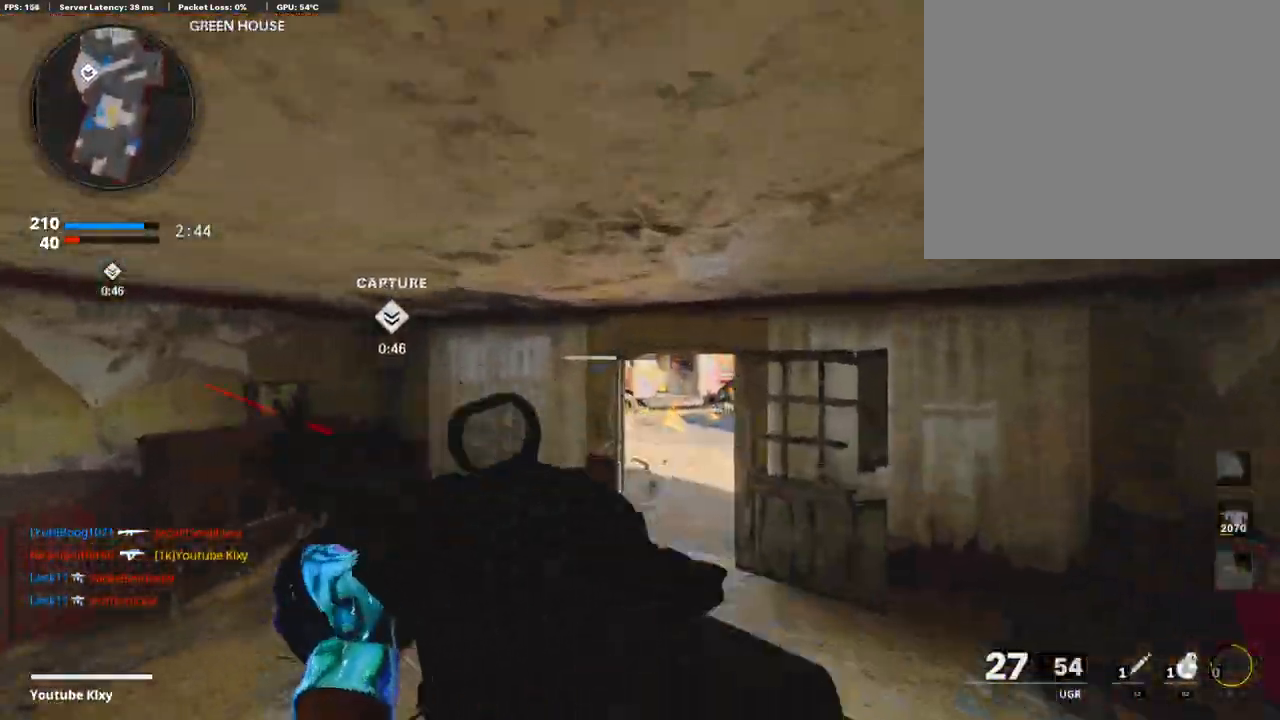
{"buttons": [], "left_stick": "up", "right_stick": "center", "events": [[34, "TRIANGLE", "up"], [102, "TRIANGLE", "down"], [137, "left_stick", "up"], [171, "TRIANGLE", "up"], [239, "TRIANGLE", "down"], [291, "TRIANGLE", "up"]]}
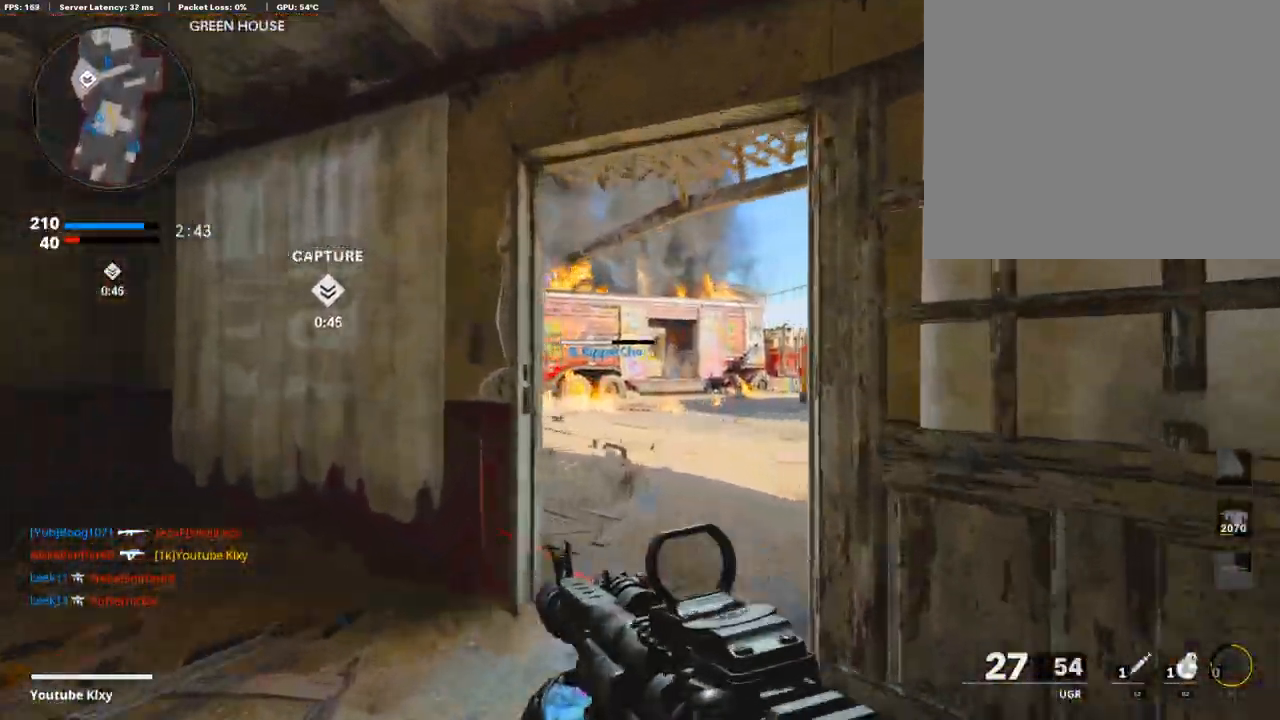
{"buttons": ["R2", "L3"], "left_stick": "up", "right_stick": "center", "events": [[86, "right_stick", "left"], [189, "right_stick", "center"], [206, "R3", "down"], [446, "L3", "down"], [497, "R2", "down"], [497, "R3", "up"]]}
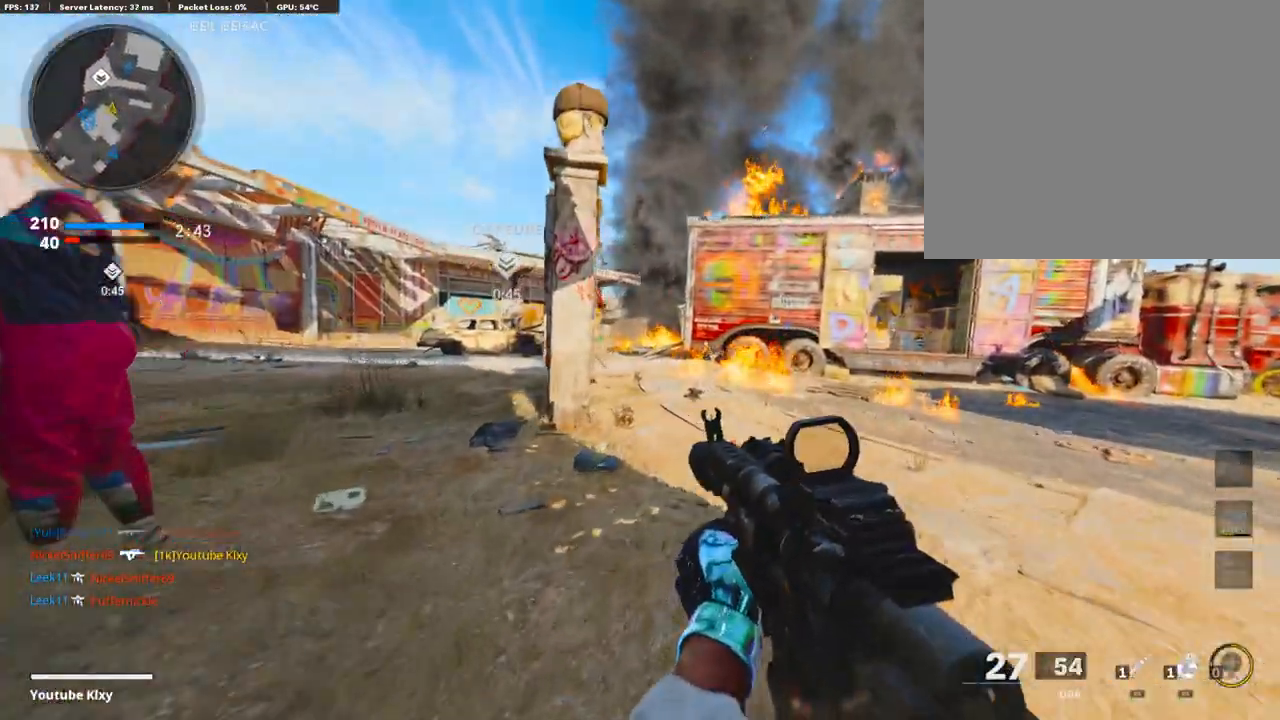
{"buttons": [], "left_stick": "up", "right_stick": "center", "events": [[35, "L3", "up"], [326, "R2", "up"]]}